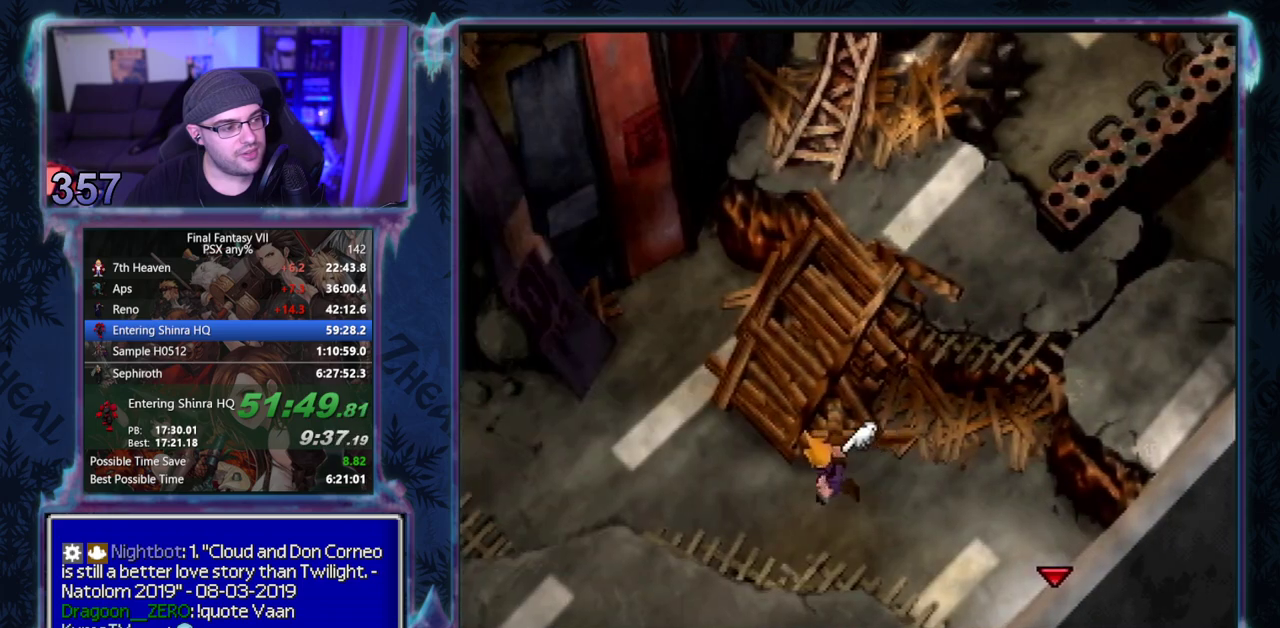
Gameplay with a controller (PlayStation layout); each line is a JSON object with the inputs held at the frame after it. "events" lists button and stick changes between this image and that frame as [ms after this image, input, new state], when the widget could be followed in between. Not read: L3 R3 right_stick.
{"buttons": ["CROSS", "DPAD_UP", "DPAD_RIGHT"], "left_stick": "center", "events": [[117, "DPAD_LEFT", "up"], [117, "DPAD_RIGHT", "down"]]}
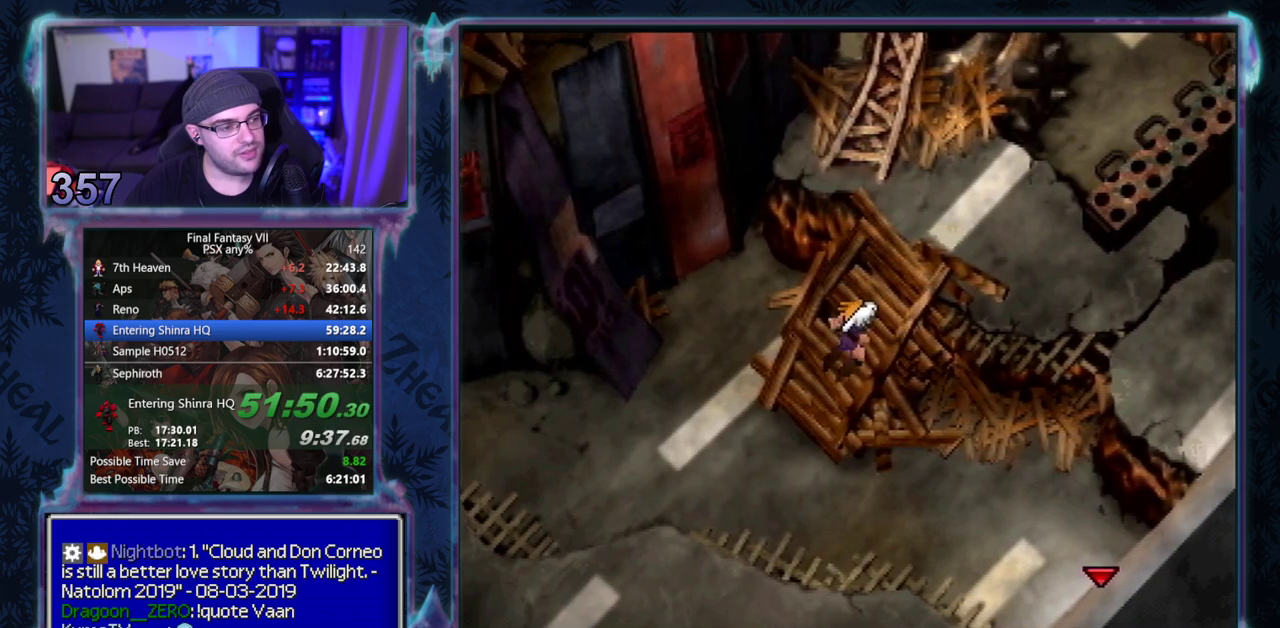
{"buttons": ["CROSS", "DPAD_RIGHT"], "left_stick": "center", "events": [[300, "DPAD_UP", "up"]]}
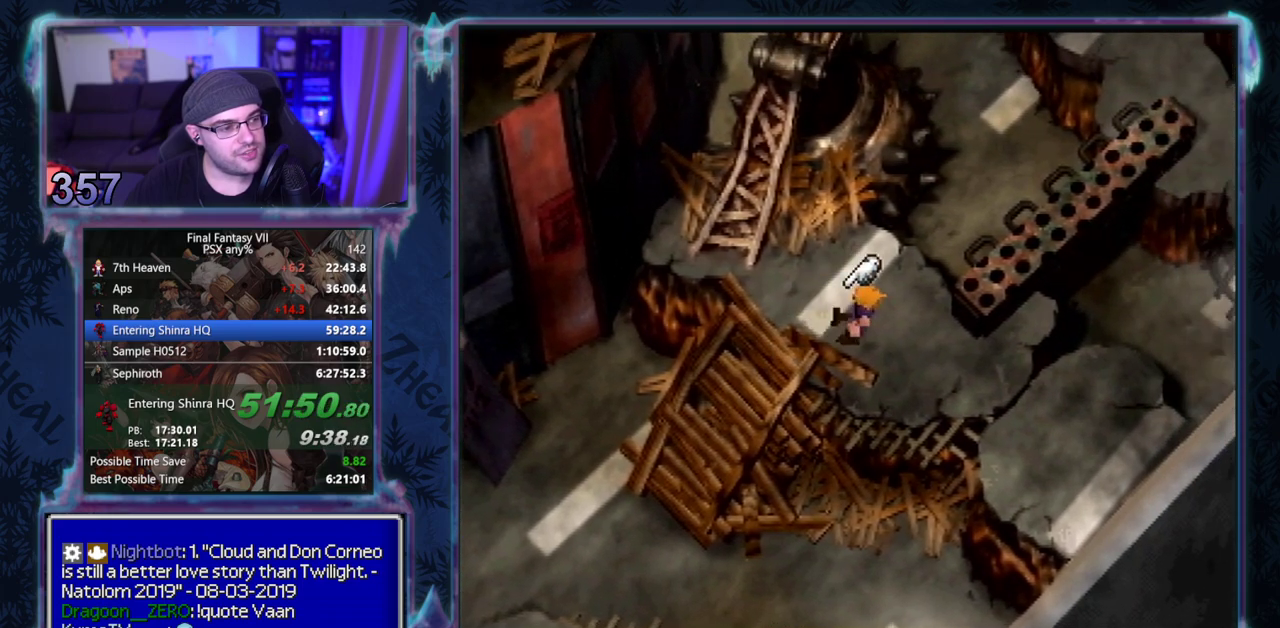
{"buttons": ["CROSS", "DPAD_UP", "DPAD_RIGHT"], "left_stick": "center", "events": [[133, "DPAD_UP", "down"]]}
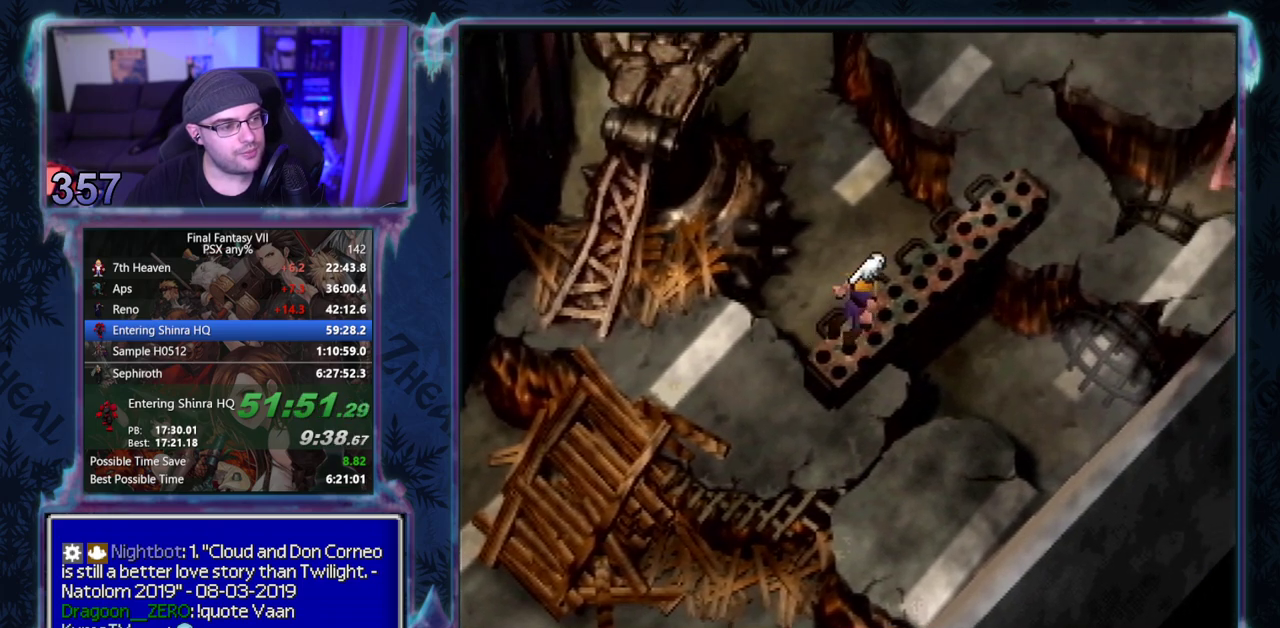
{"buttons": ["CROSS", "DPAD_UP", "DPAD_RIGHT"], "left_stick": "center", "events": []}
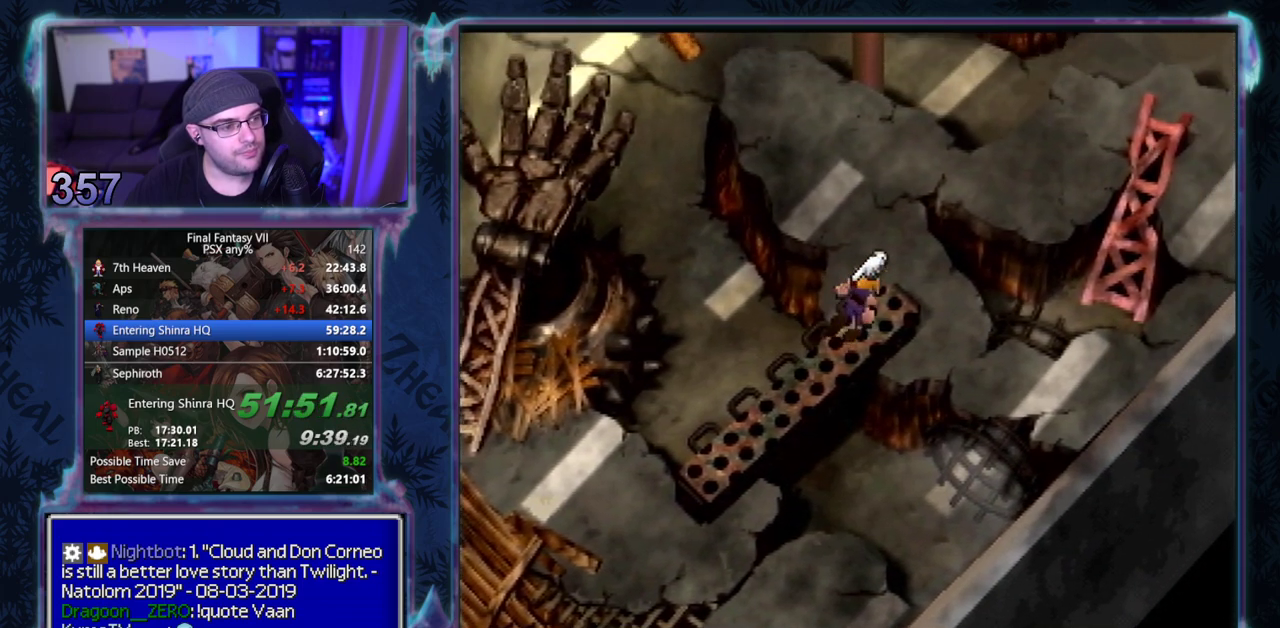
{"buttons": ["CROSS", "DPAD_UP"], "left_stick": "center", "events": [[83, "DPAD_RIGHT", "up"]]}
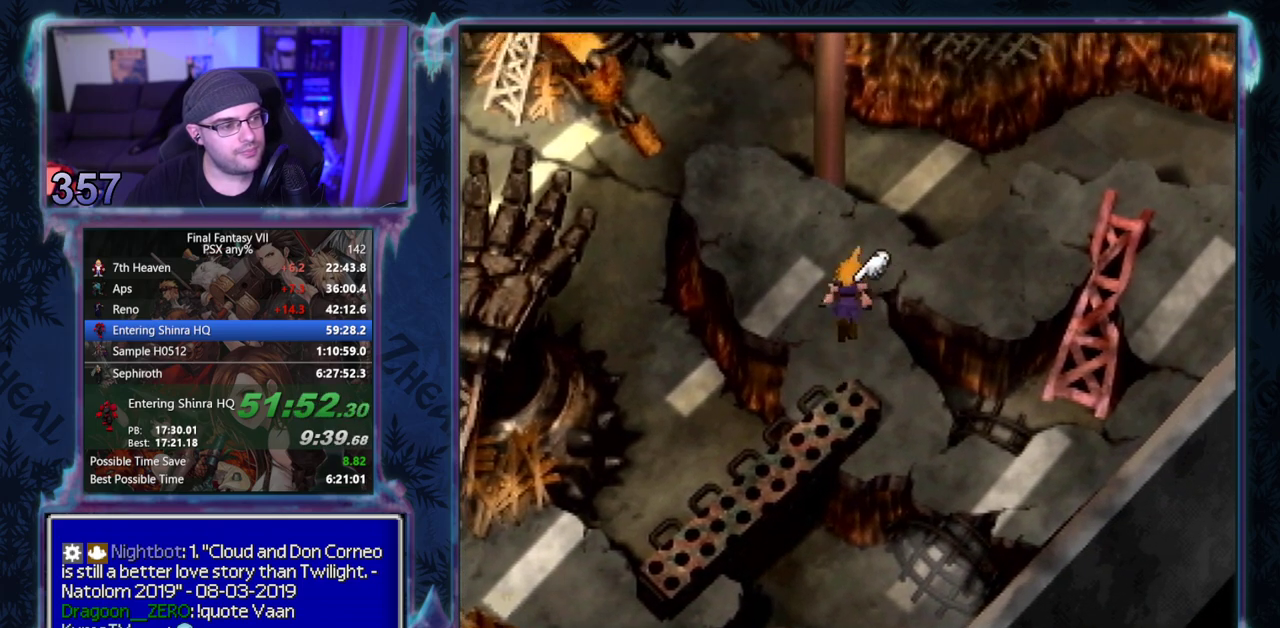
{"buttons": ["CROSS", "DPAD_RIGHT"], "left_stick": "center", "events": [[67, "DPAD_RIGHT", "down"], [100, "DPAD_UP", "up"]]}
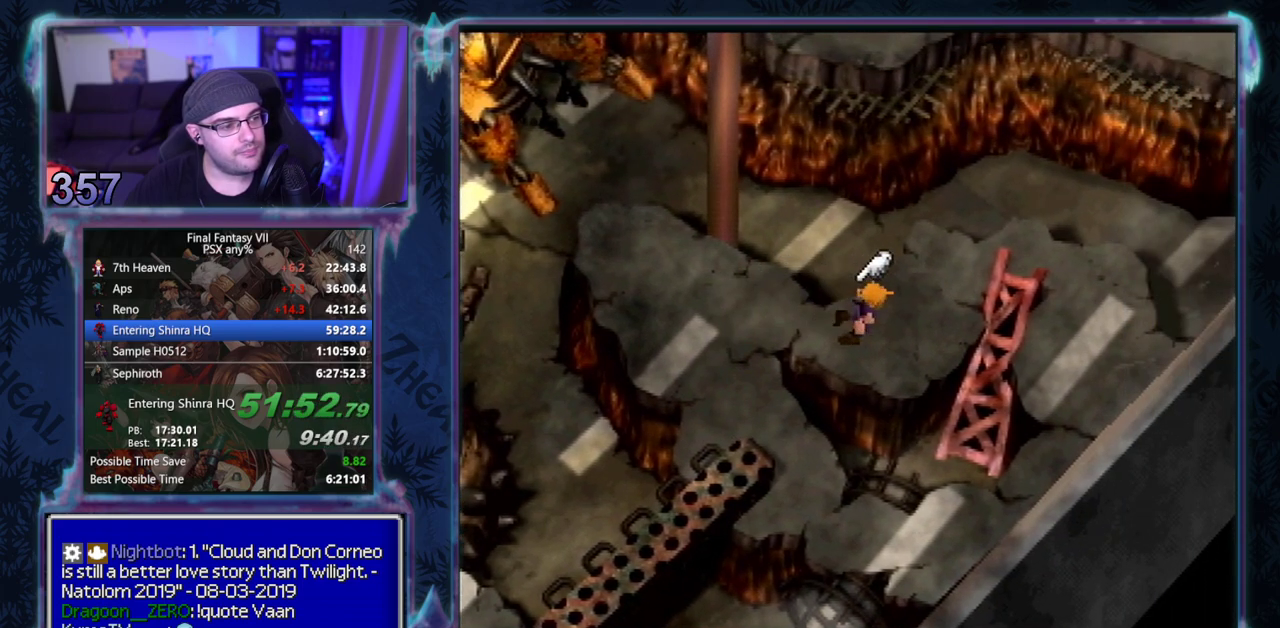
{"buttons": ["CROSS"], "left_stick": "center", "events": [[150, "DPAD_UP", "down"], [300, "DPAD_UP", "up"], [367, "DPAD_DOWN", "down"], [433, "DPAD_RIGHT", "up"], [450, "DPAD_DOWN", "up"]]}
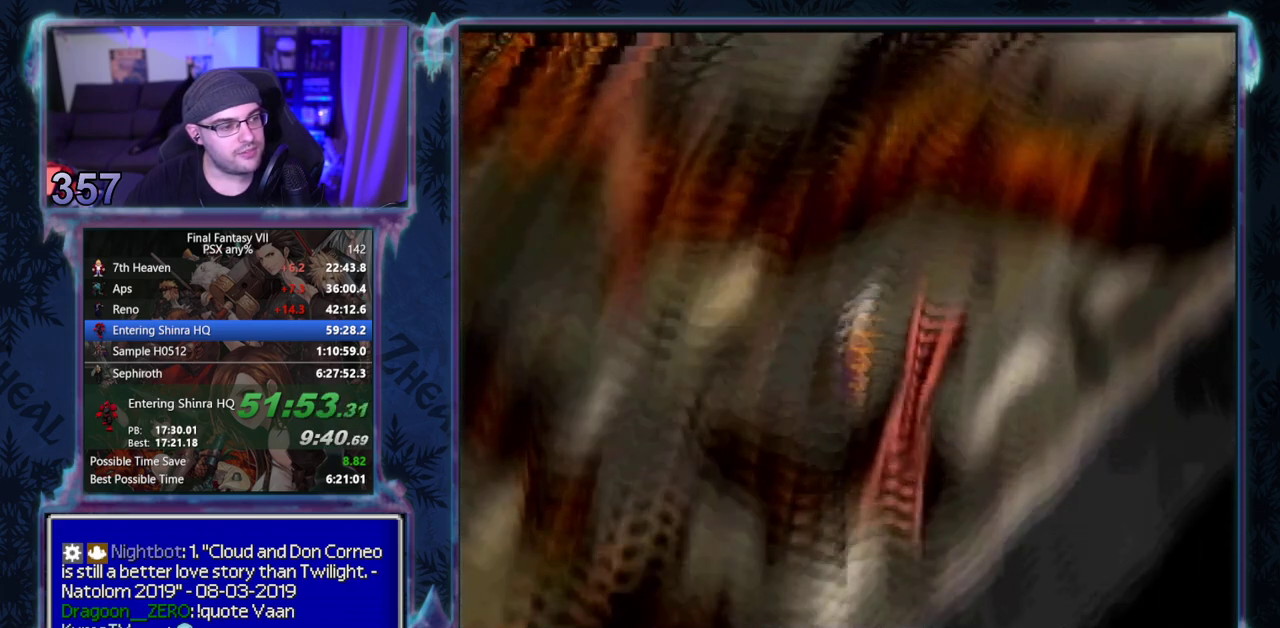
{"buttons": [], "left_stick": "center", "events": [[300, "CROSS", "up"]]}
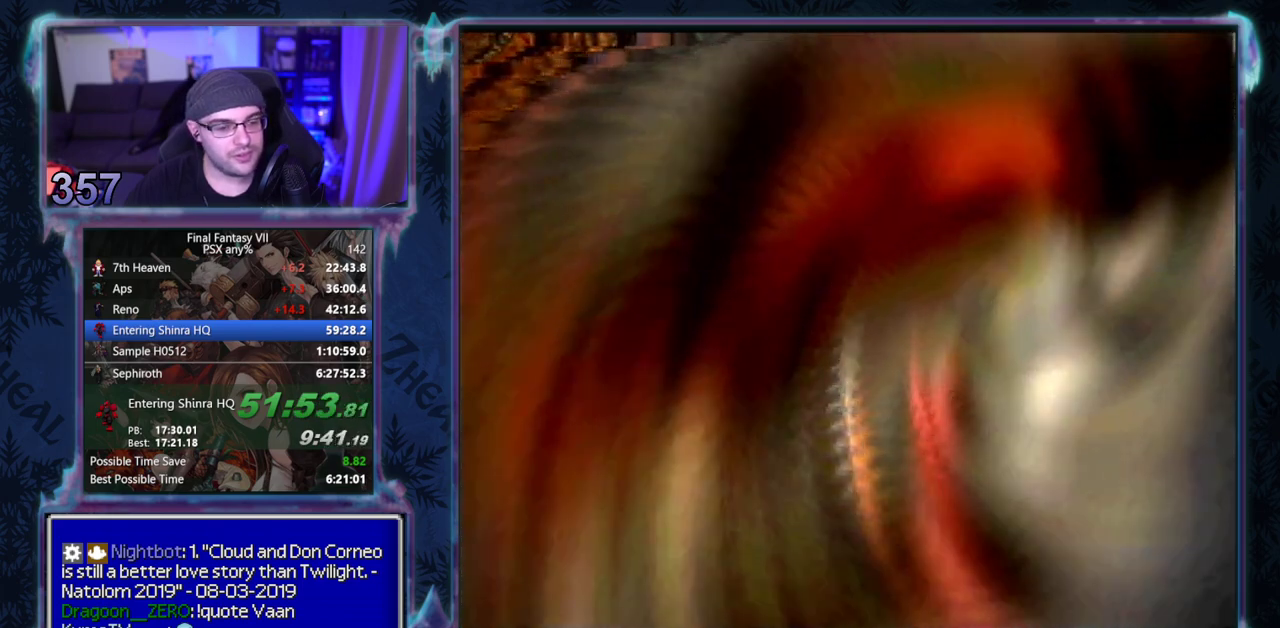
{"buttons": [], "left_stick": "center", "events": []}
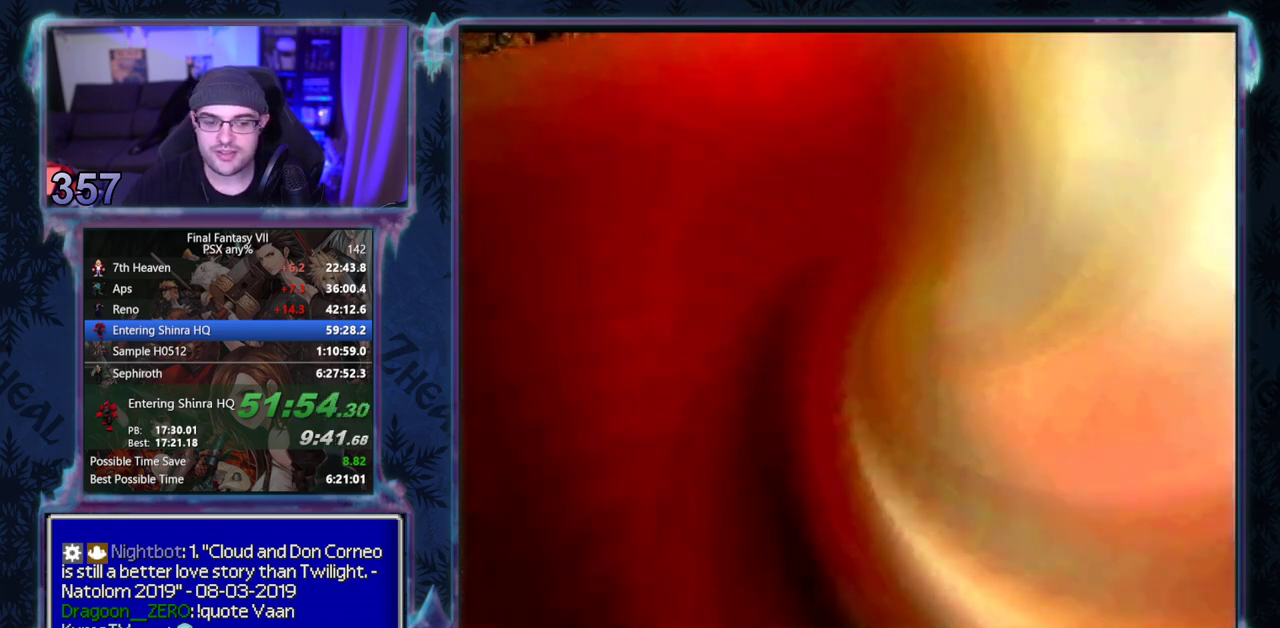
{"buttons": [], "left_stick": "center", "events": []}
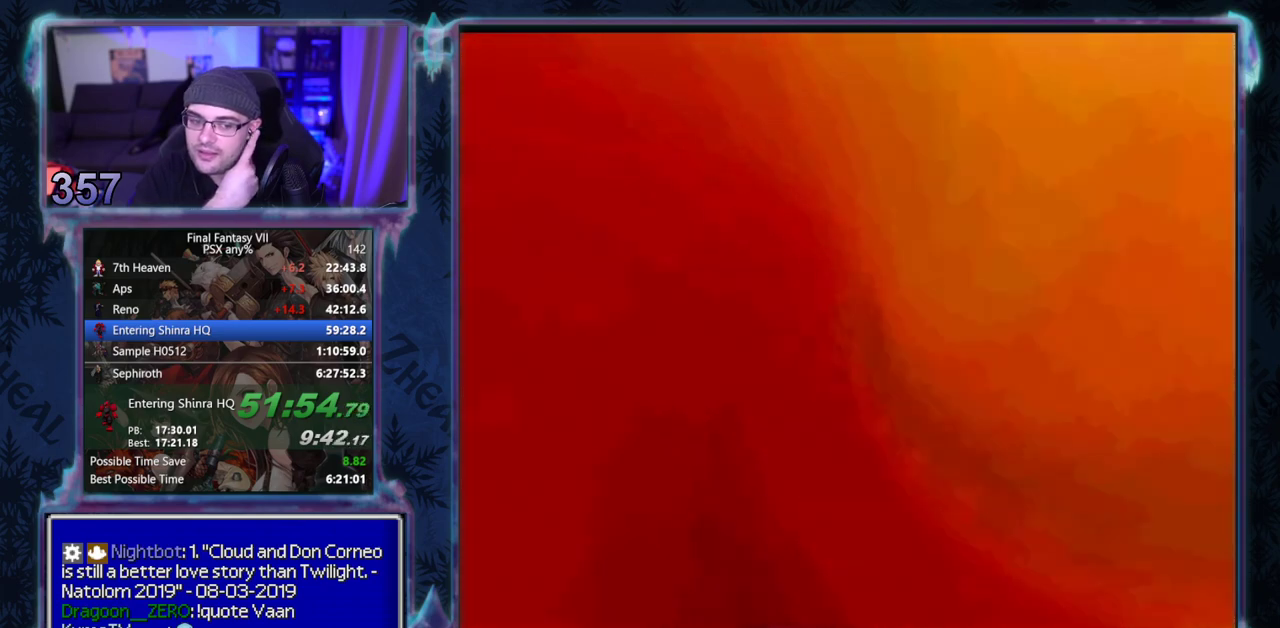
{"buttons": [], "left_stick": "center", "events": []}
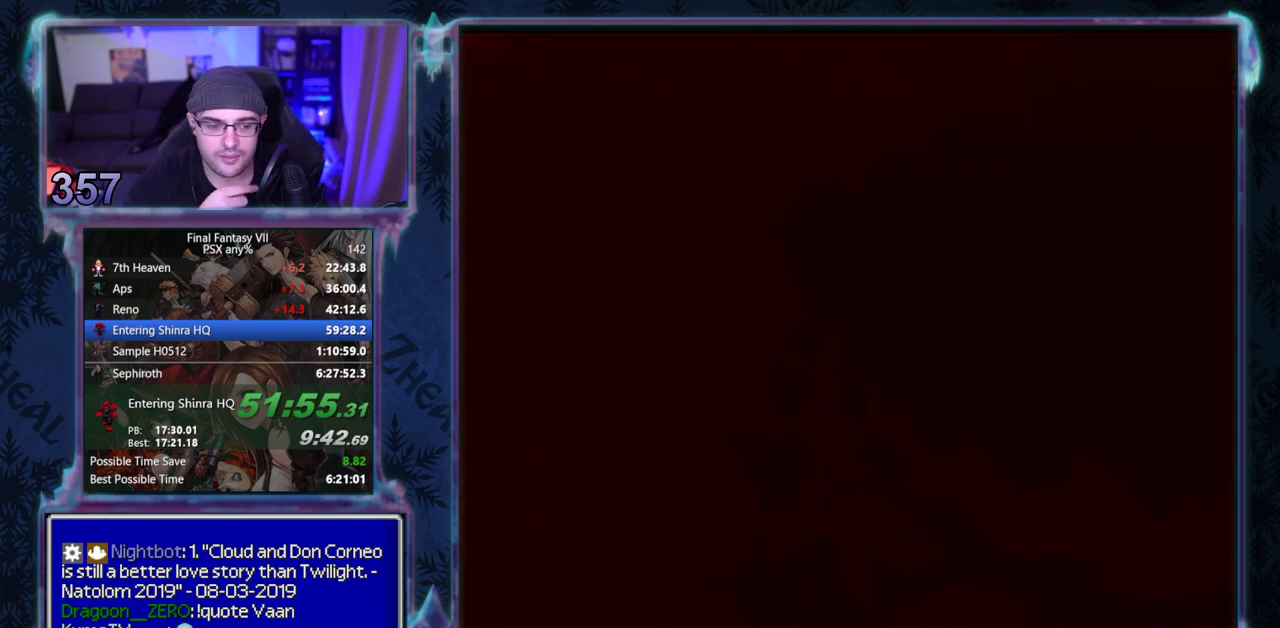
{"buttons": [], "left_stick": "center", "events": []}
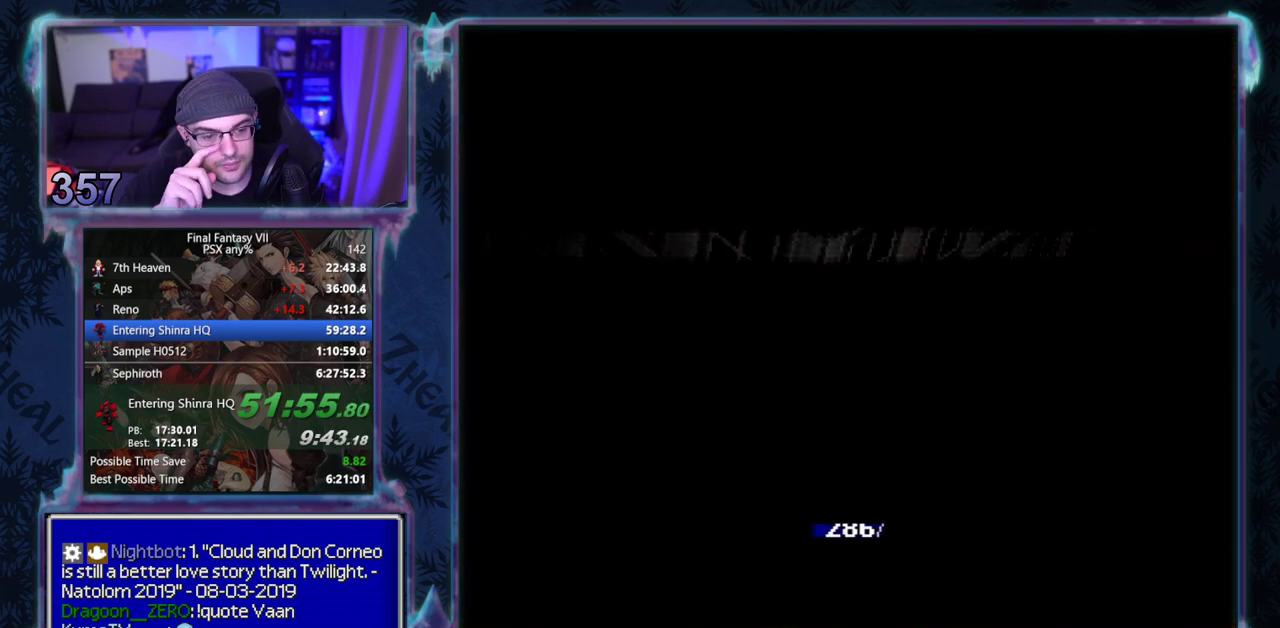
{"buttons": [], "left_stick": "center", "events": []}
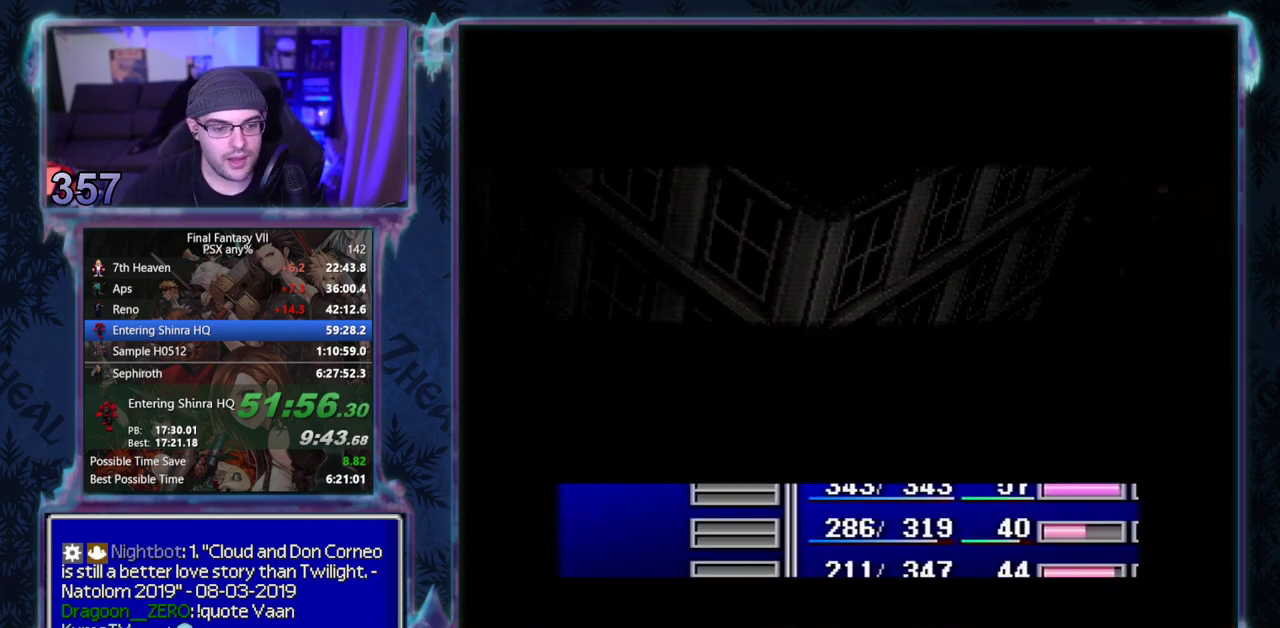
{"buttons": [], "left_stick": "center", "events": []}
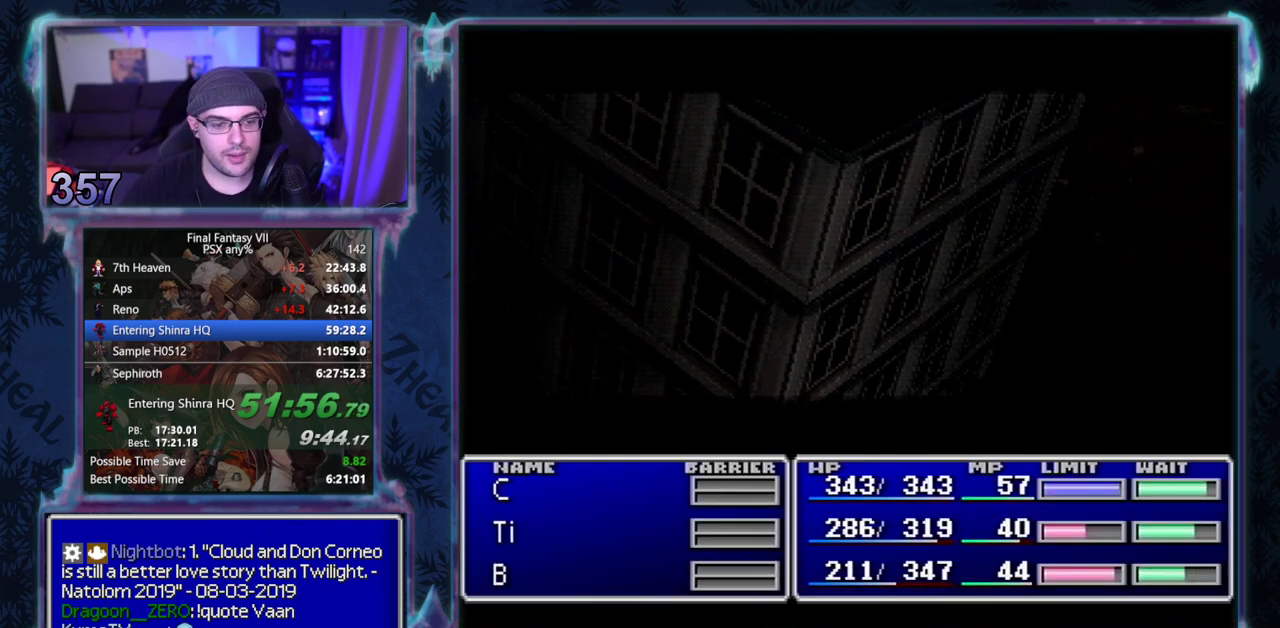
{"buttons": [], "left_stick": "center", "events": []}
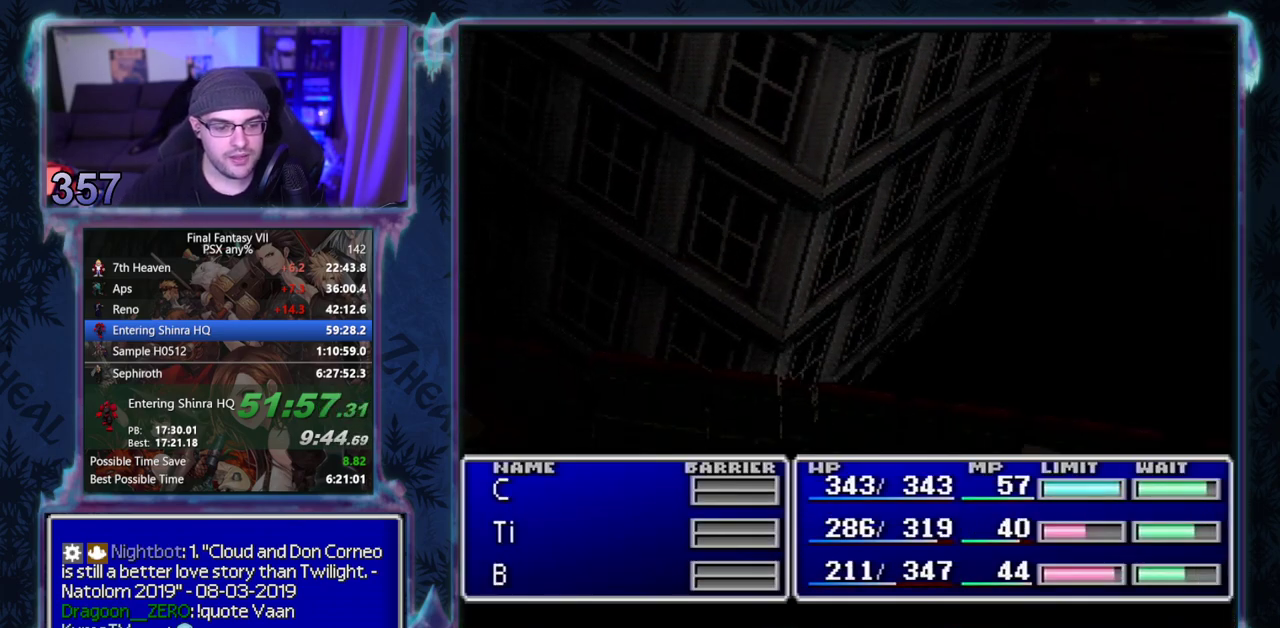
{"buttons": [], "left_stick": "center", "events": []}
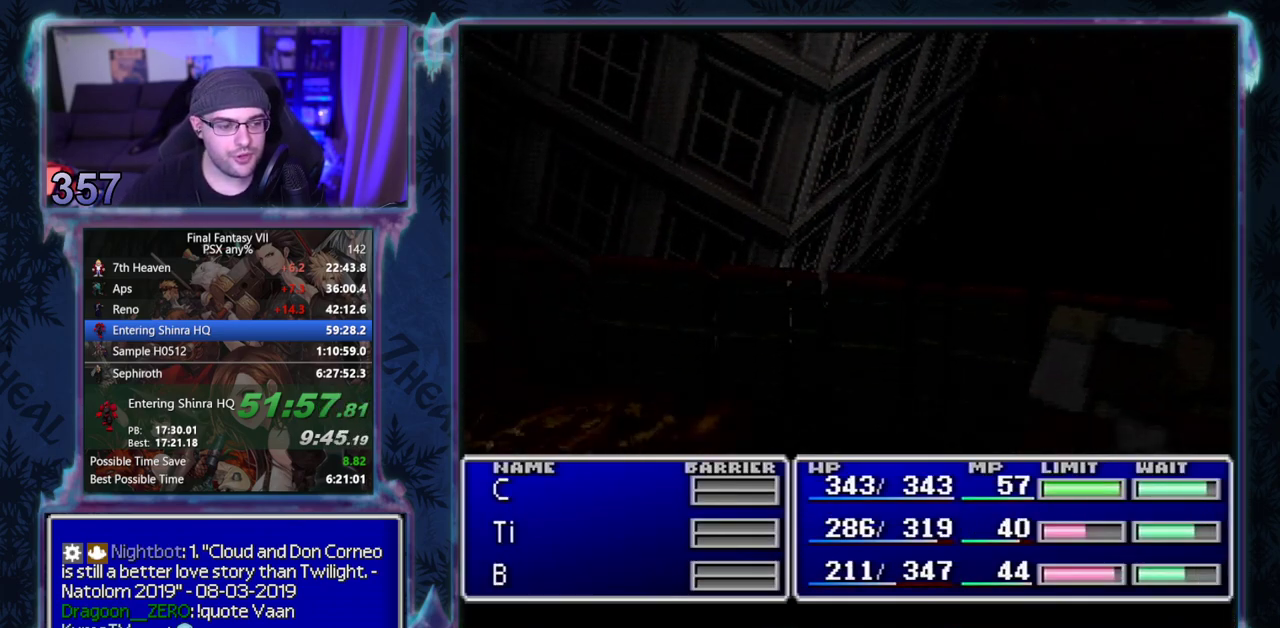
{"buttons": [], "left_stick": "center", "events": []}
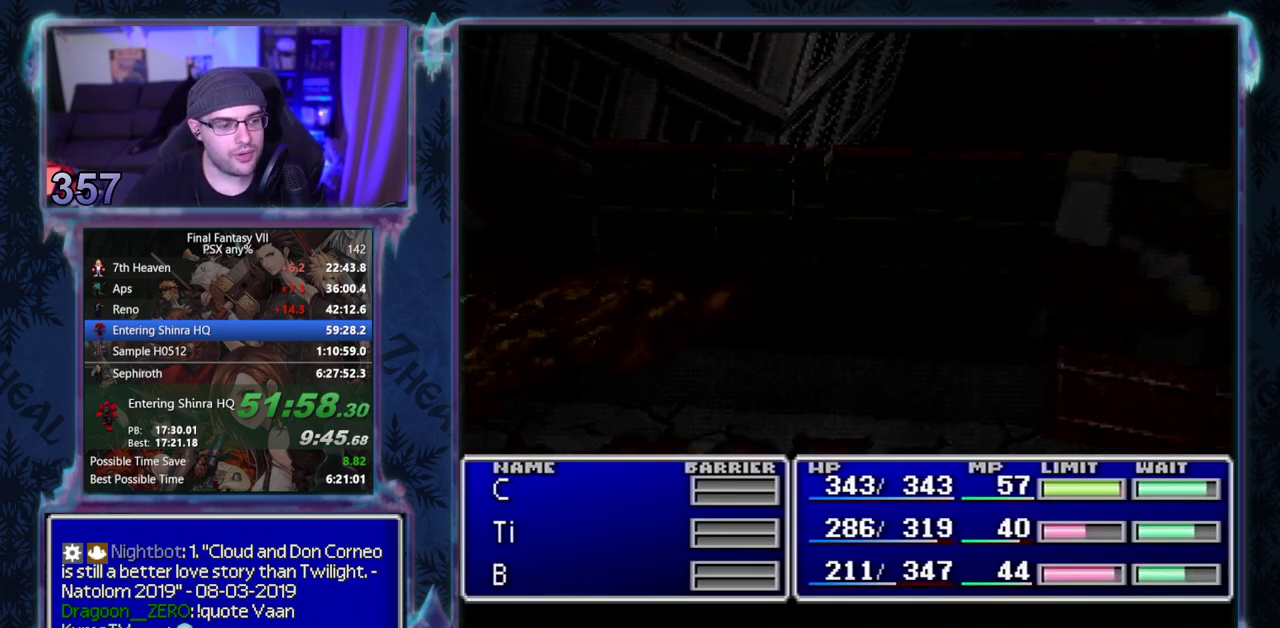
{"buttons": ["L1", "R1"], "left_stick": "center", "events": [[100, "L1", "down"], [117, "R1", "down"]]}
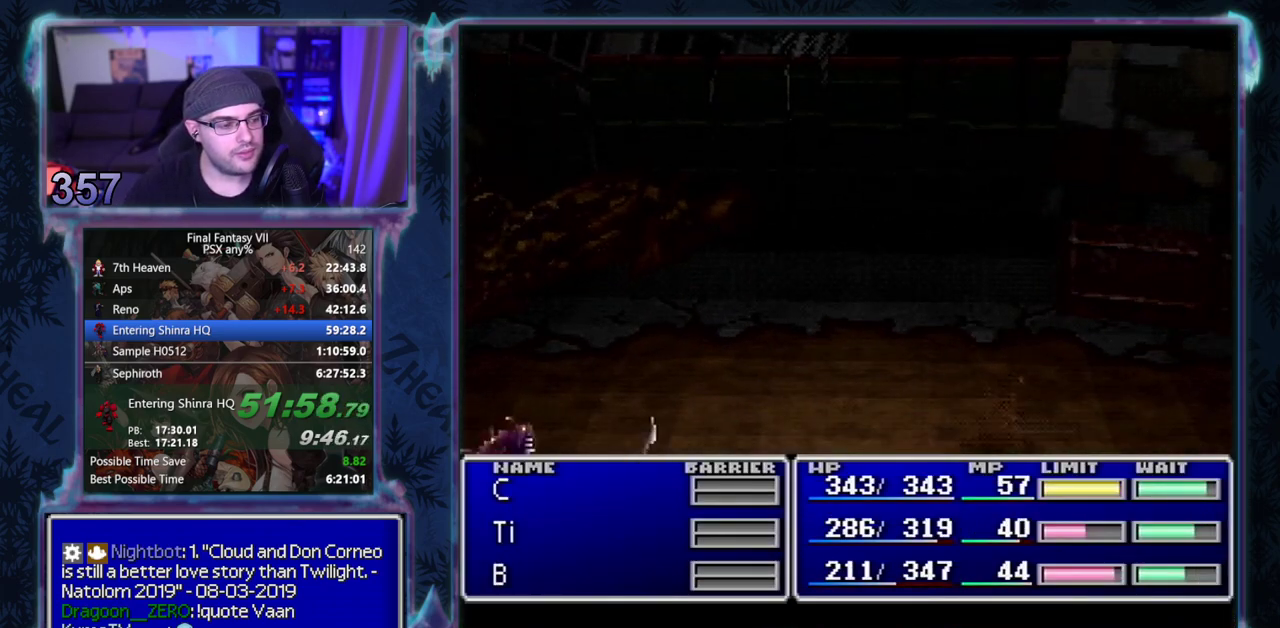
{"buttons": ["L1", "R1"], "left_stick": "center", "events": []}
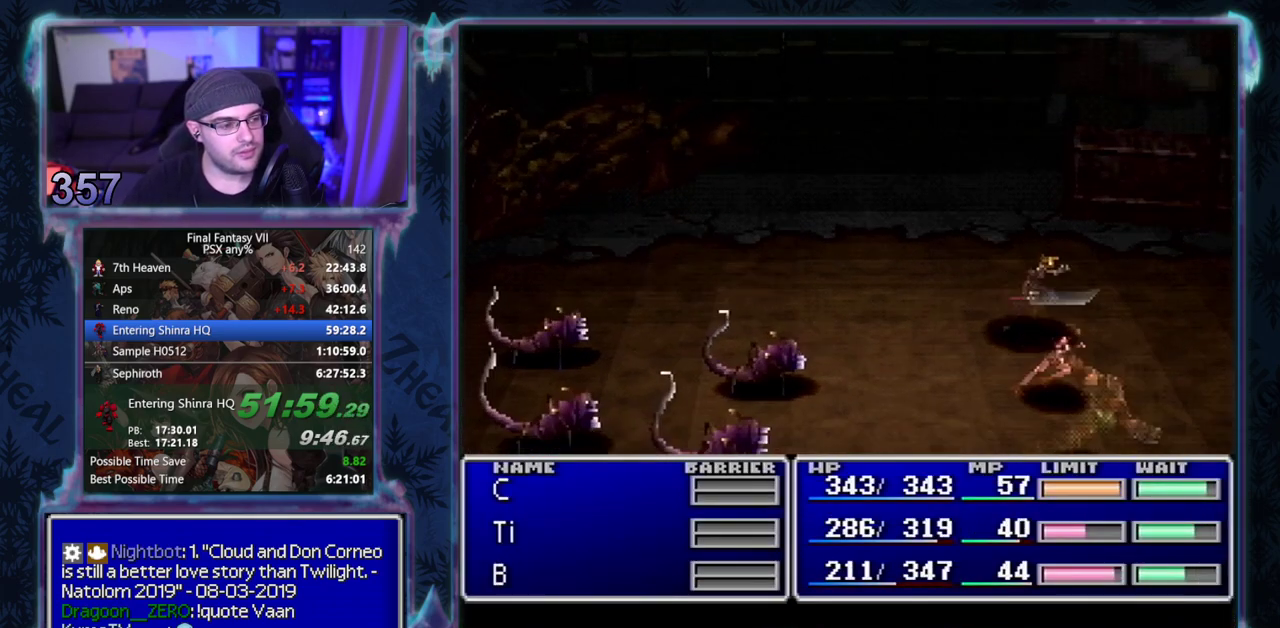
{"buttons": ["TRIANGLE", "L1", "R1"], "left_stick": "center", "events": [[183, "TRIANGLE", "down"], [267, "TRIANGLE", "up"], [333, "TRIANGLE", "down"], [417, "TRIANGLE", "up"], [500, "TRIANGLE", "down"]]}
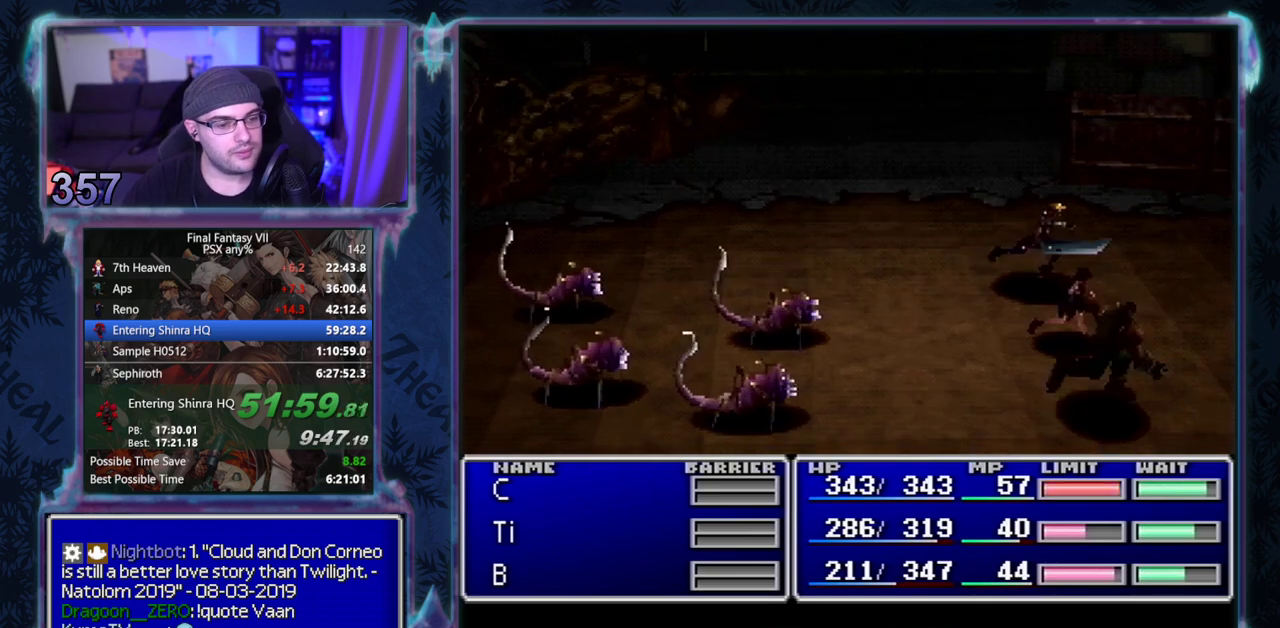
{"buttons": ["L1", "R1"], "left_stick": "center", "events": [[83, "TRIANGLE", "up"], [183, "TRIANGLE", "down"], [250, "TRIANGLE", "up"], [333, "TRIANGLE", "down"], [450, "TRIANGLE", "up"]]}
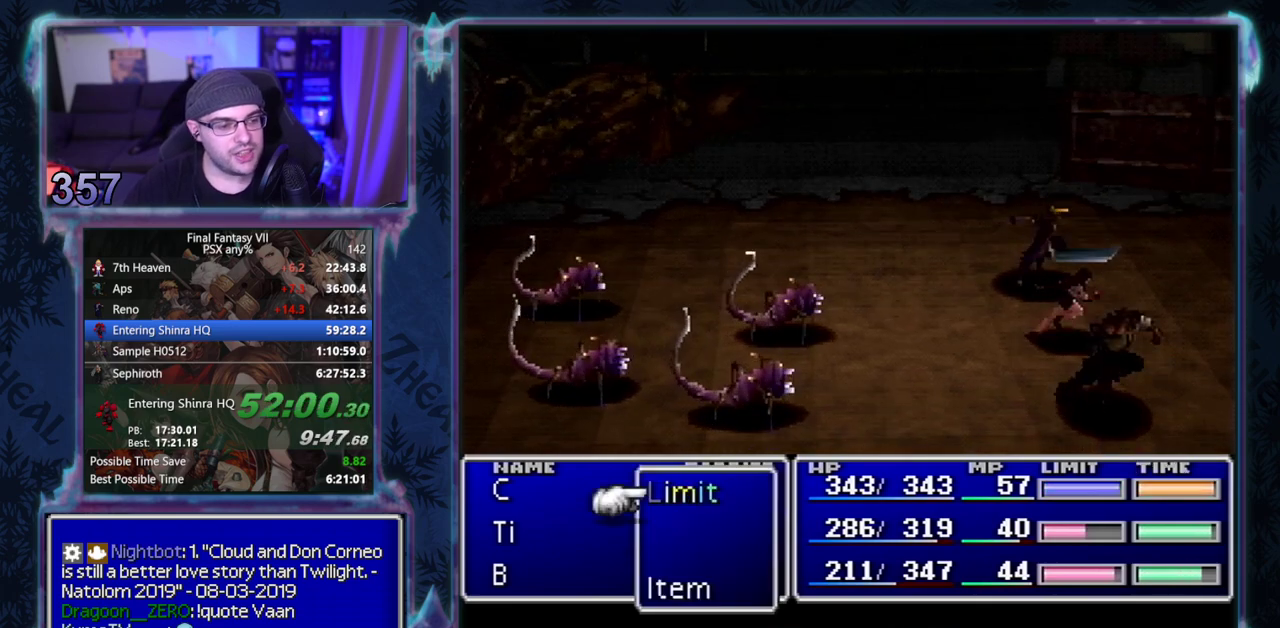
{"buttons": ["L1", "R1"], "left_stick": "center", "events": [[17, "TRIANGLE", "down"], [100, "TRIANGLE", "up"], [217, "TRIANGLE", "down"], [300, "TRIANGLE", "up"], [350, "TRIANGLE", "down"], [467, "TRIANGLE", "up"]]}
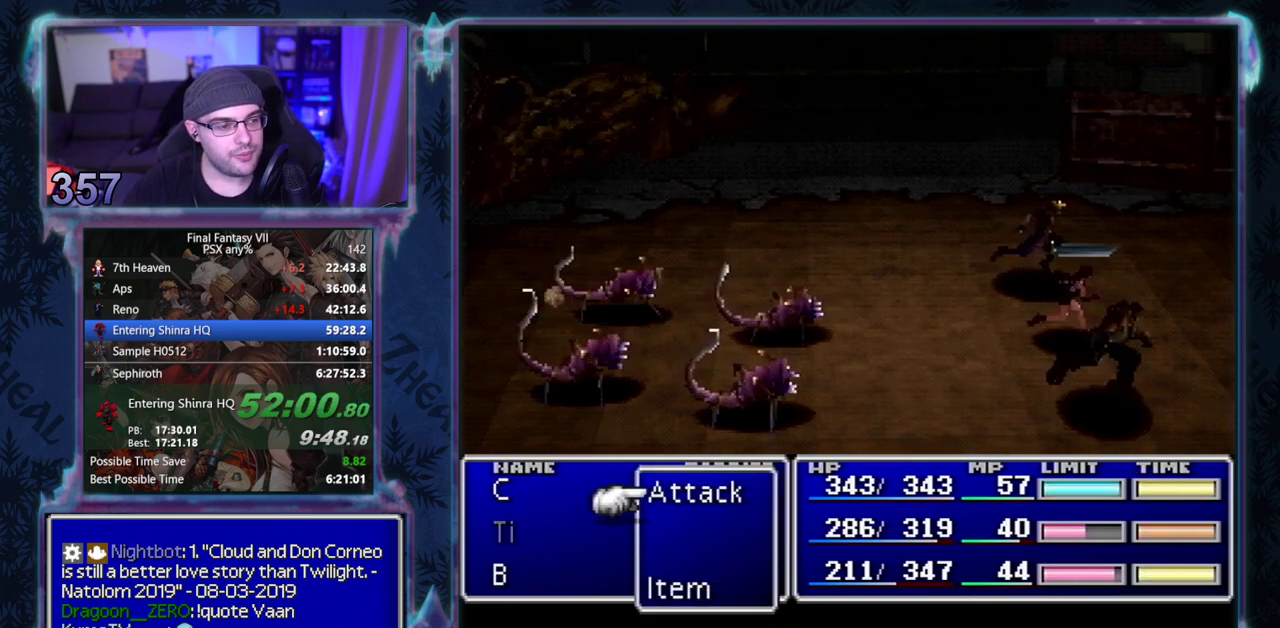
{"buttons": ["L1", "R1"], "left_stick": "center", "events": [[17, "TRIANGLE", "down"], [117, "TRIANGLE", "up"], [183, "TRIANGLE", "down"], [300, "TRIANGLE", "up"], [367, "TRIANGLE", "down"], [467, "TRIANGLE", "up"]]}
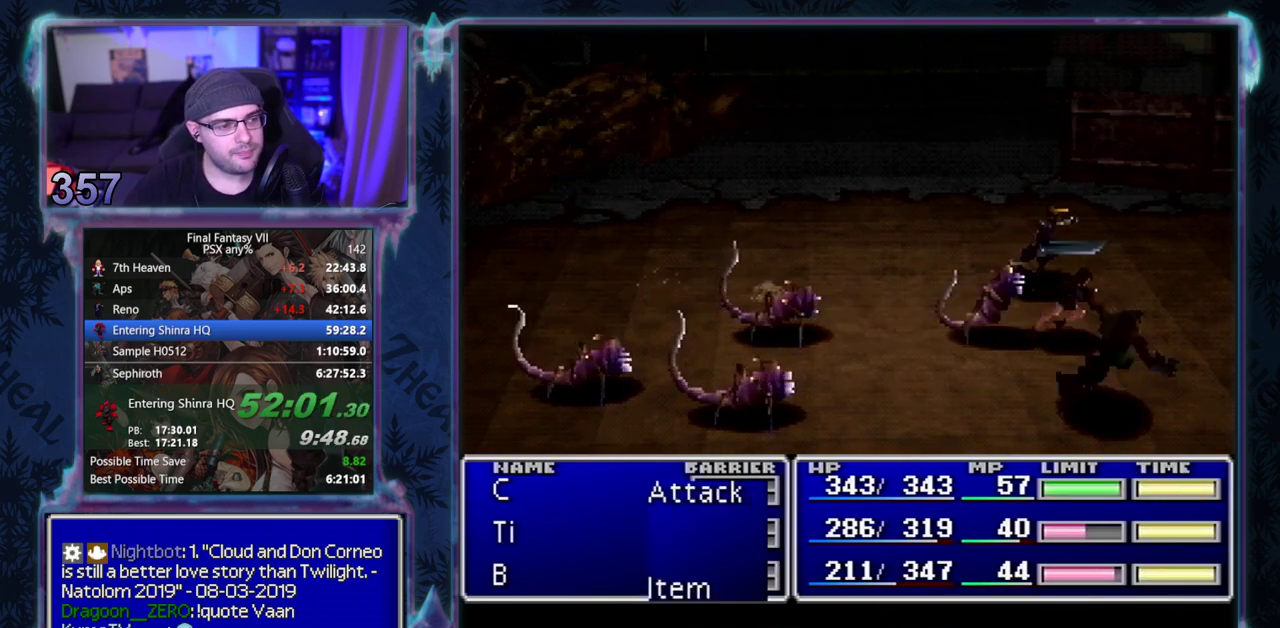
{"buttons": ["L1", "R1"], "left_stick": "center", "events": [[17, "TRIANGLE", "down"], [117, "TRIANGLE", "up"], [200, "TRIANGLE", "down"], [283, "TRIANGLE", "up"], [367, "TRIANGLE", "down"], [467, "TRIANGLE", "up"]]}
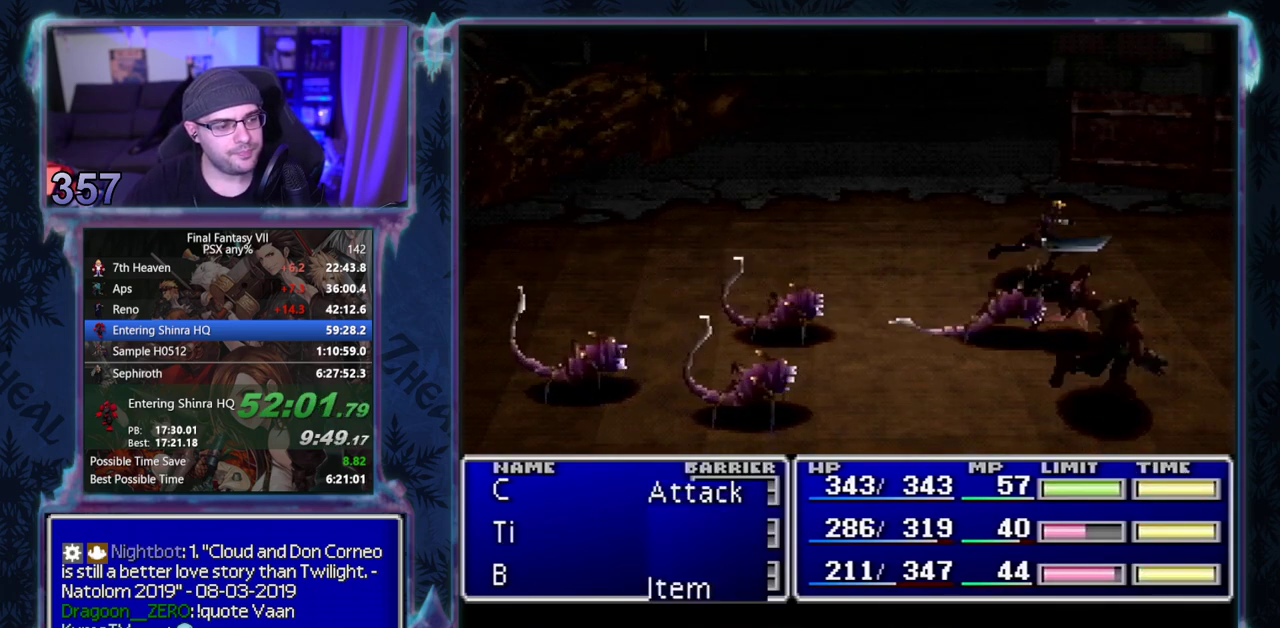
{"buttons": ["L1", "R1"], "left_stick": "center", "events": [[33, "TRIANGLE", "down"], [117, "TRIANGLE", "up"], [183, "TRIANGLE", "down"], [267, "TRIANGLE", "up"], [350, "TRIANGLE", "down"], [433, "TRIANGLE", "up"]]}
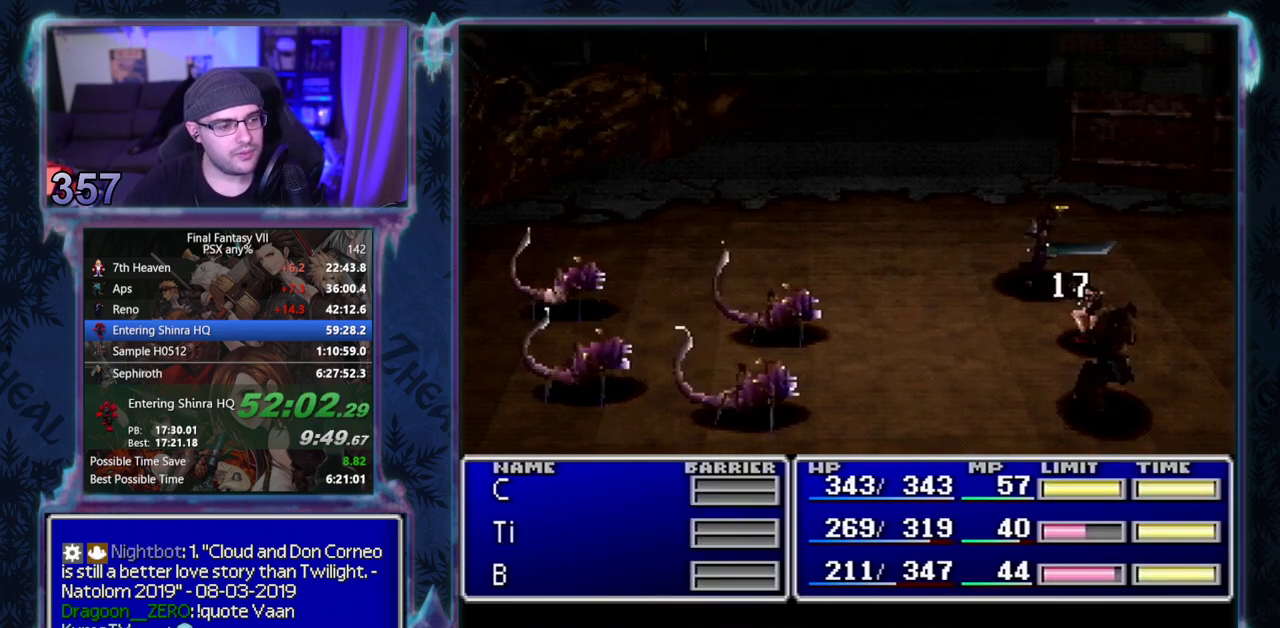
{"buttons": ["TRIANGLE", "L1", "R1"], "left_stick": "center", "events": [[17, "TRIANGLE", "down"], [83, "TRIANGLE", "up"], [167, "TRIANGLE", "down"], [250, "TRIANGLE", "up"], [317, "TRIANGLE", "down"], [433, "TRIANGLE", "up"], [483, "TRIANGLE", "down"]]}
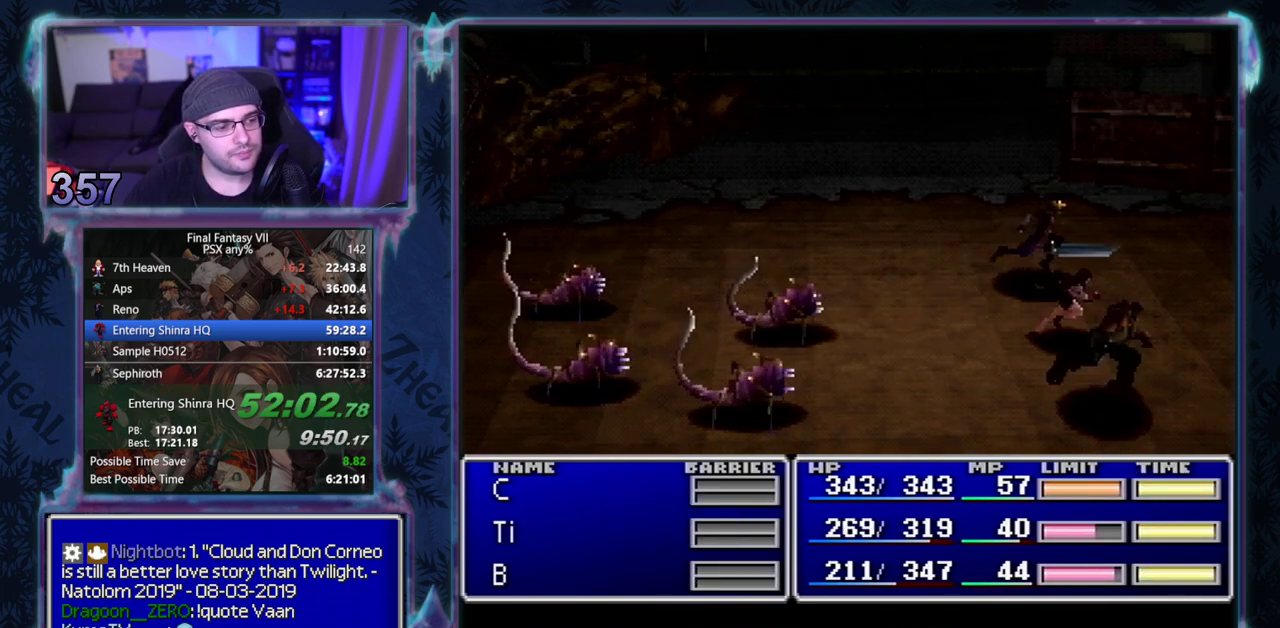
{"buttons": [], "left_stick": "center", "events": [[100, "TRIANGLE", "up"], [167, "TRIANGLE", "down"], [267, "TRIANGLE", "up"], [350, "TRIANGLE", "down"], [450, "TRIANGLE", "up"], [467, "R1", "up"], [483, "L1", "up"]]}
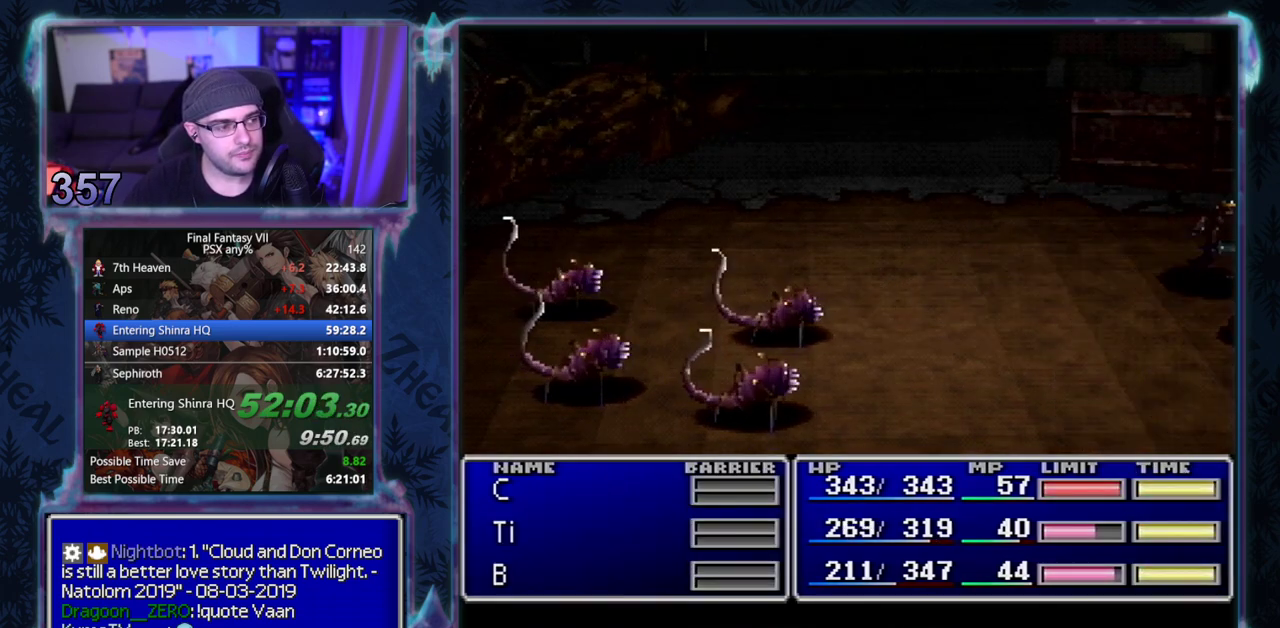
{"buttons": [], "left_stick": "center", "events": []}
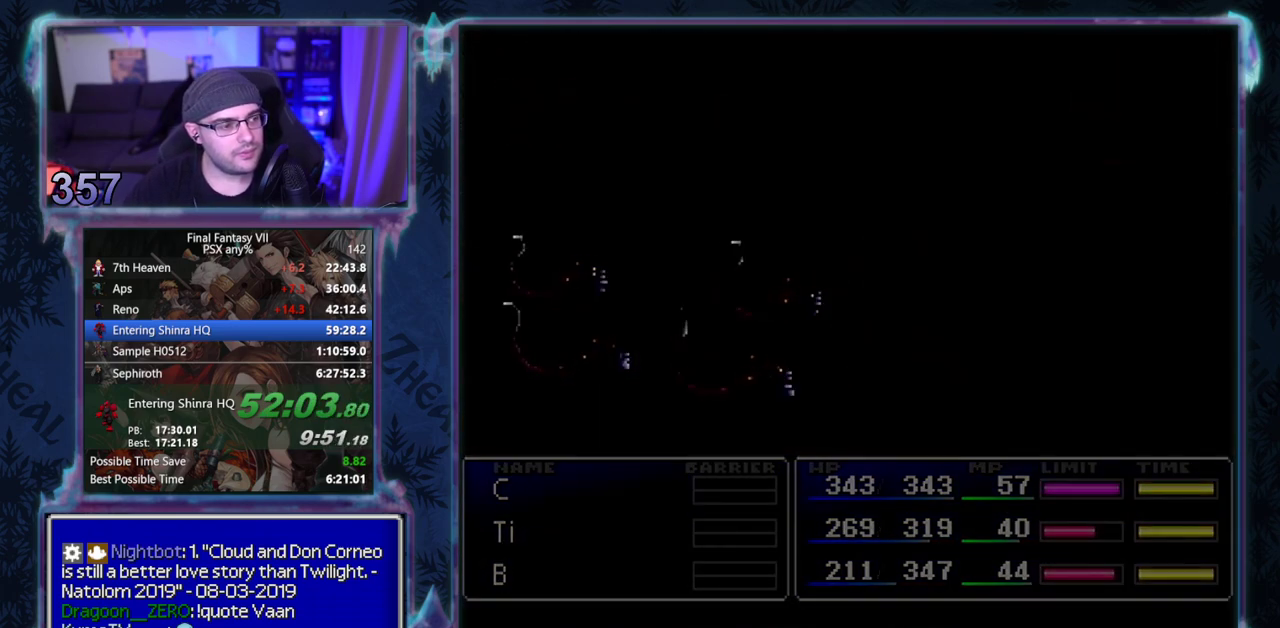
{"buttons": ["CROSS", "DPAD_RIGHT"], "left_stick": "center", "events": [[250, "CROSS", "down"], [283, "DPAD_RIGHT", "down"]]}
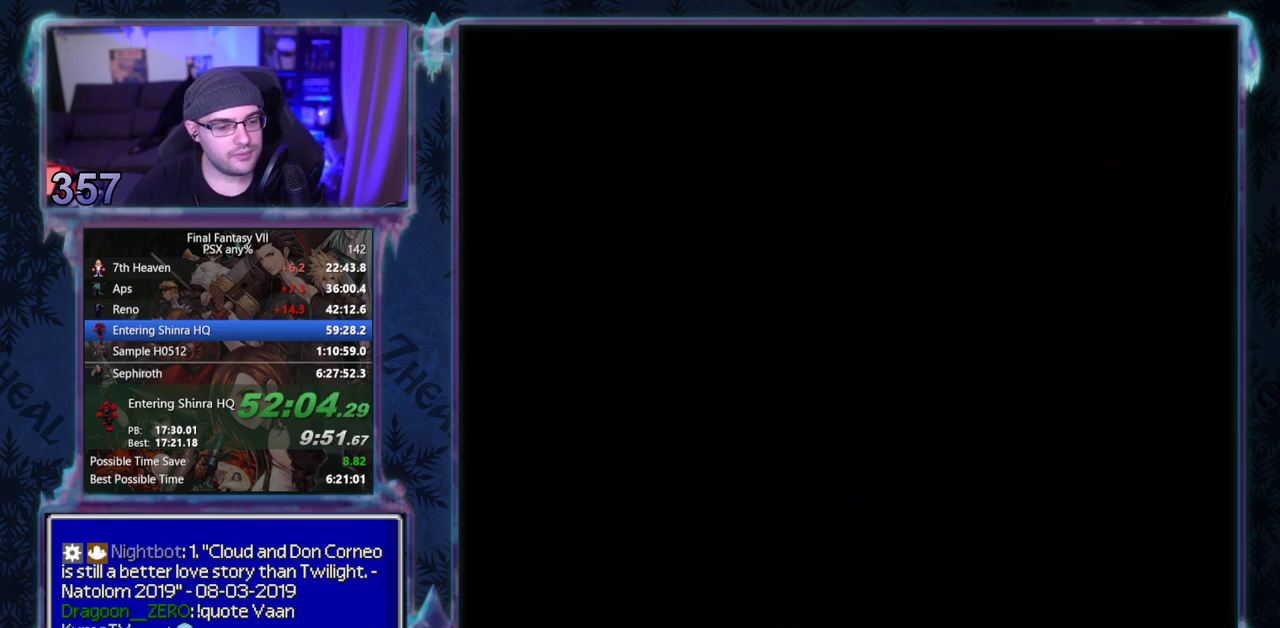
{"buttons": ["CROSS", "DPAD_RIGHT"], "left_stick": "center", "events": []}